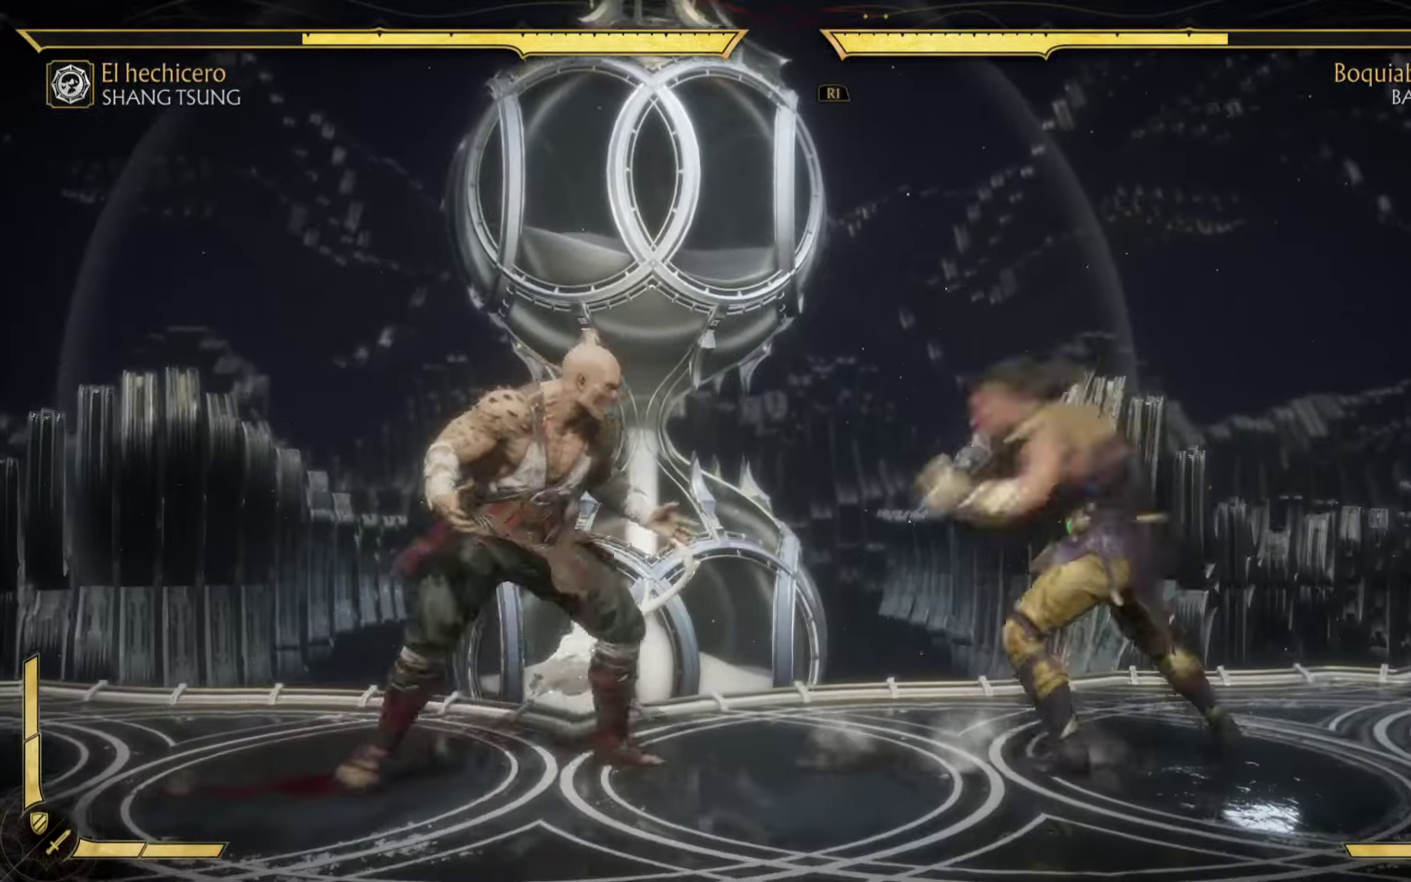
Gameplay with a controller (Xbox layout); each line is a JSON object with the inputs held at the frame after it. "events" lists button and stick changes between this image and that frame as [ms after this image, input, new state], when the widget could be followed in between. Not read: right_stick.
{"buttons": ["X", "DPAD_LEFT"], "left_stick": "center", "events": [[33, "B", "up"], [50, "DPAD_LEFT", "up"], [133, "DPAD_LEFT", "down"], [150, "B", "down"], [233, "B", "up"], [283, "DPAD_LEFT", "up"], [350, "DPAD_LEFT", "down"], [466, "X", "down"]]}
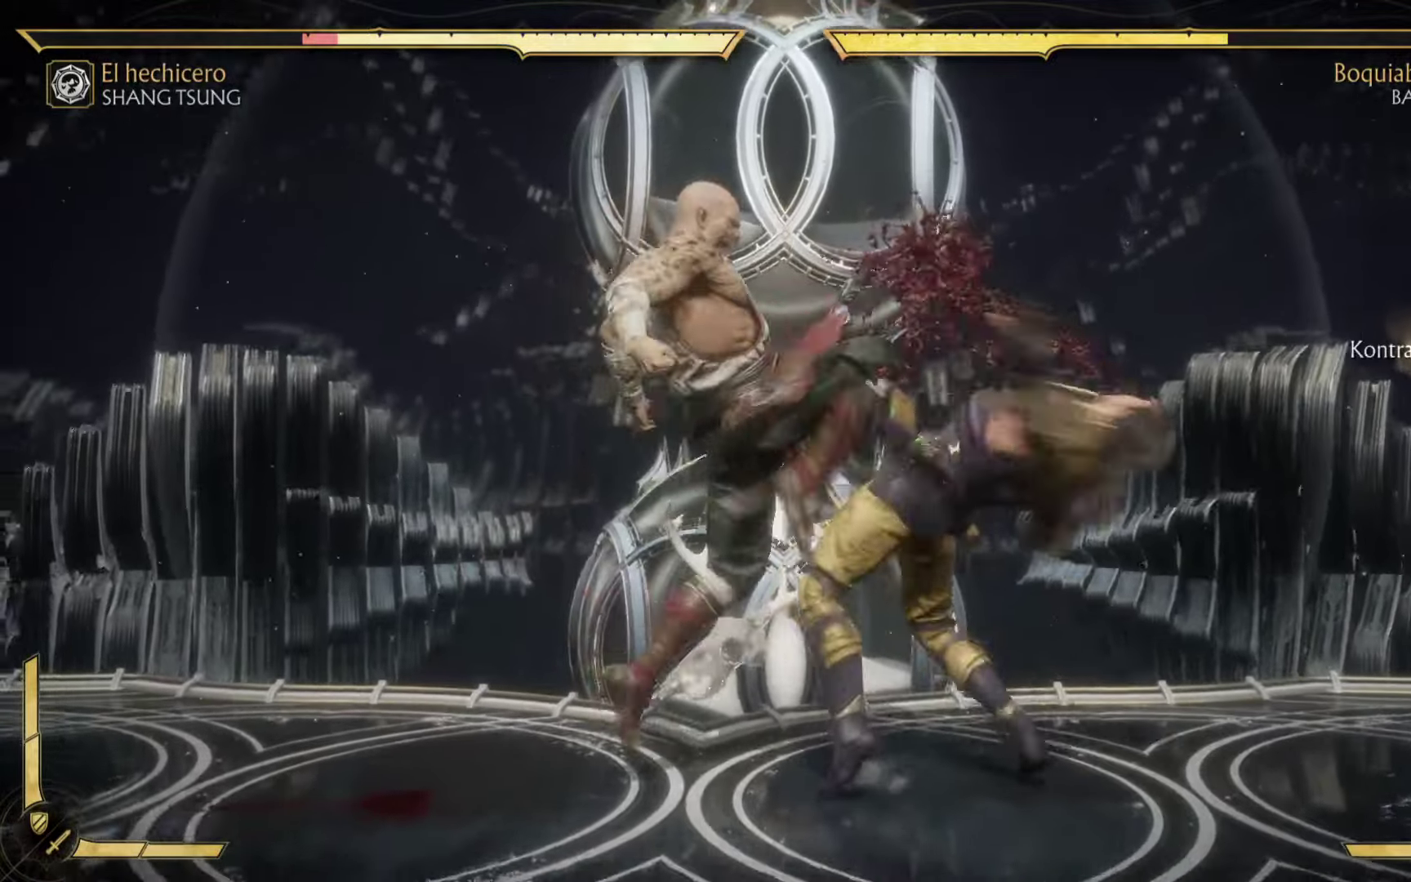
{"buttons": ["DPAD_LEFT"], "left_stick": "center", "events": [[16, "DPAD_LEFT", "up"], [83, "DPAD_LEFT", "down"], [116, "X", "up"], [200, "X", "down"], [333, "X", "up"]]}
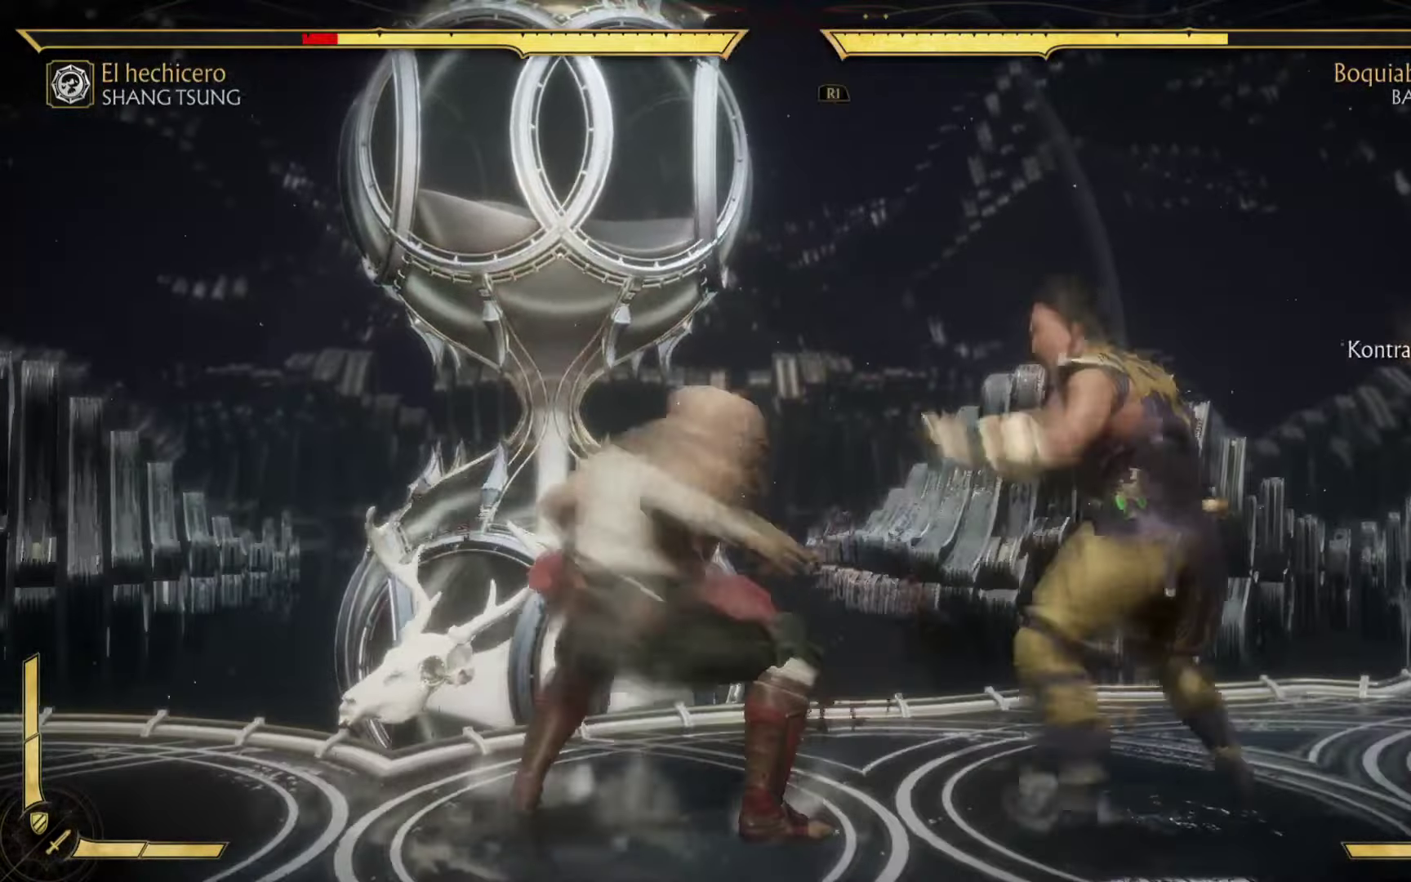
{"buttons": ["A", "DPAD_LEFT"], "left_stick": "center", "events": [[16, "DPAD_LEFT", "up"], [283, "A", "down"], [316, "DPAD_LEFT", "down"], [350, "R1", "down"], [383, "L1", "down"], [450, "L1", "up"], [500, "R1", "up"]]}
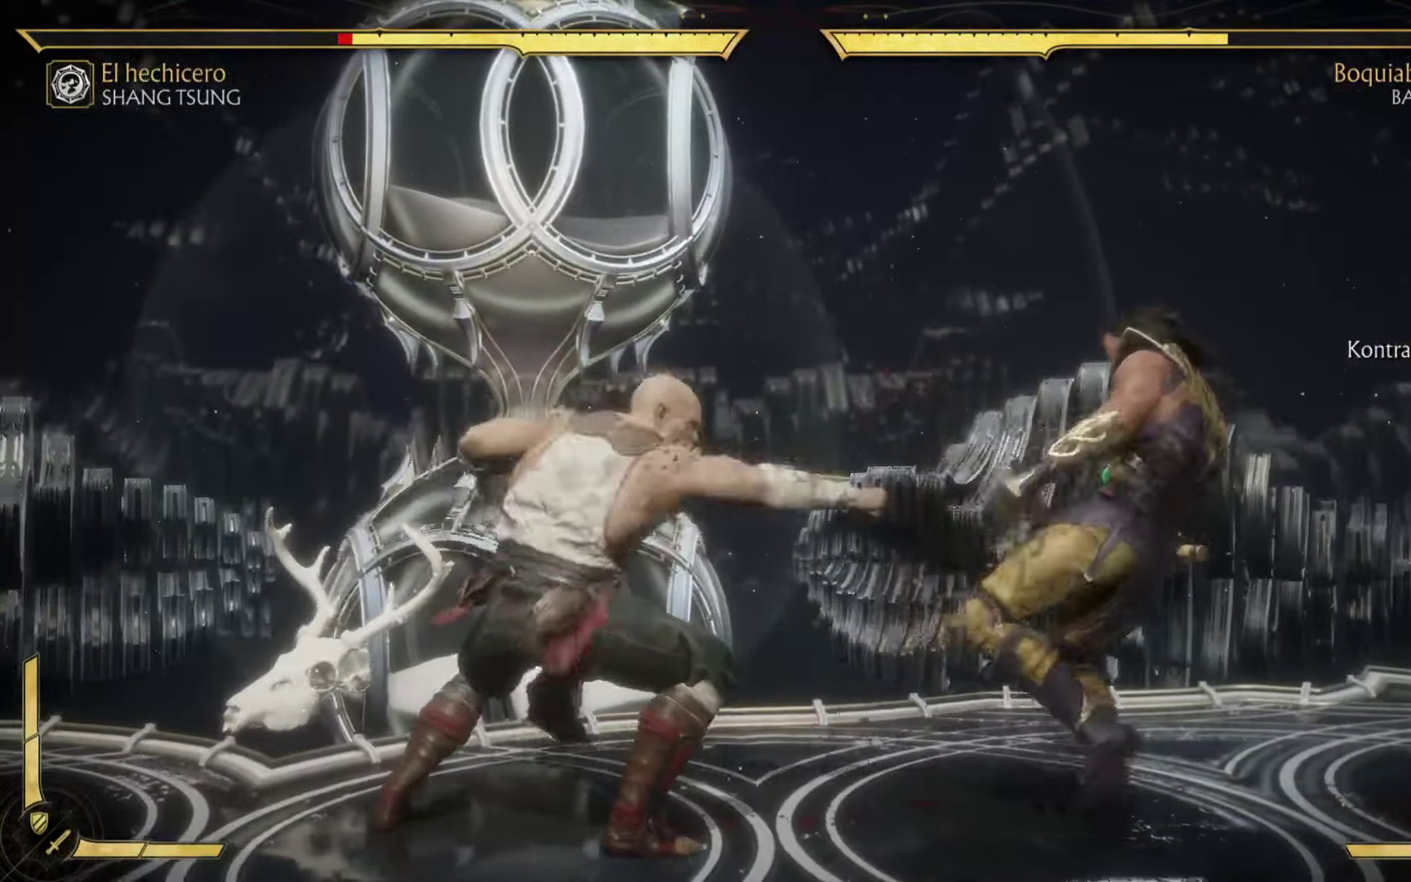
{"buttons": [], "left_stick": "center", "events": [[16, "DPAD_LEFT", "up"], [50, "A", "up"], [83, "L1", "down"], [116, "R1", "down"], [183, "L1", "up"], [233, "R1", "up"]]}
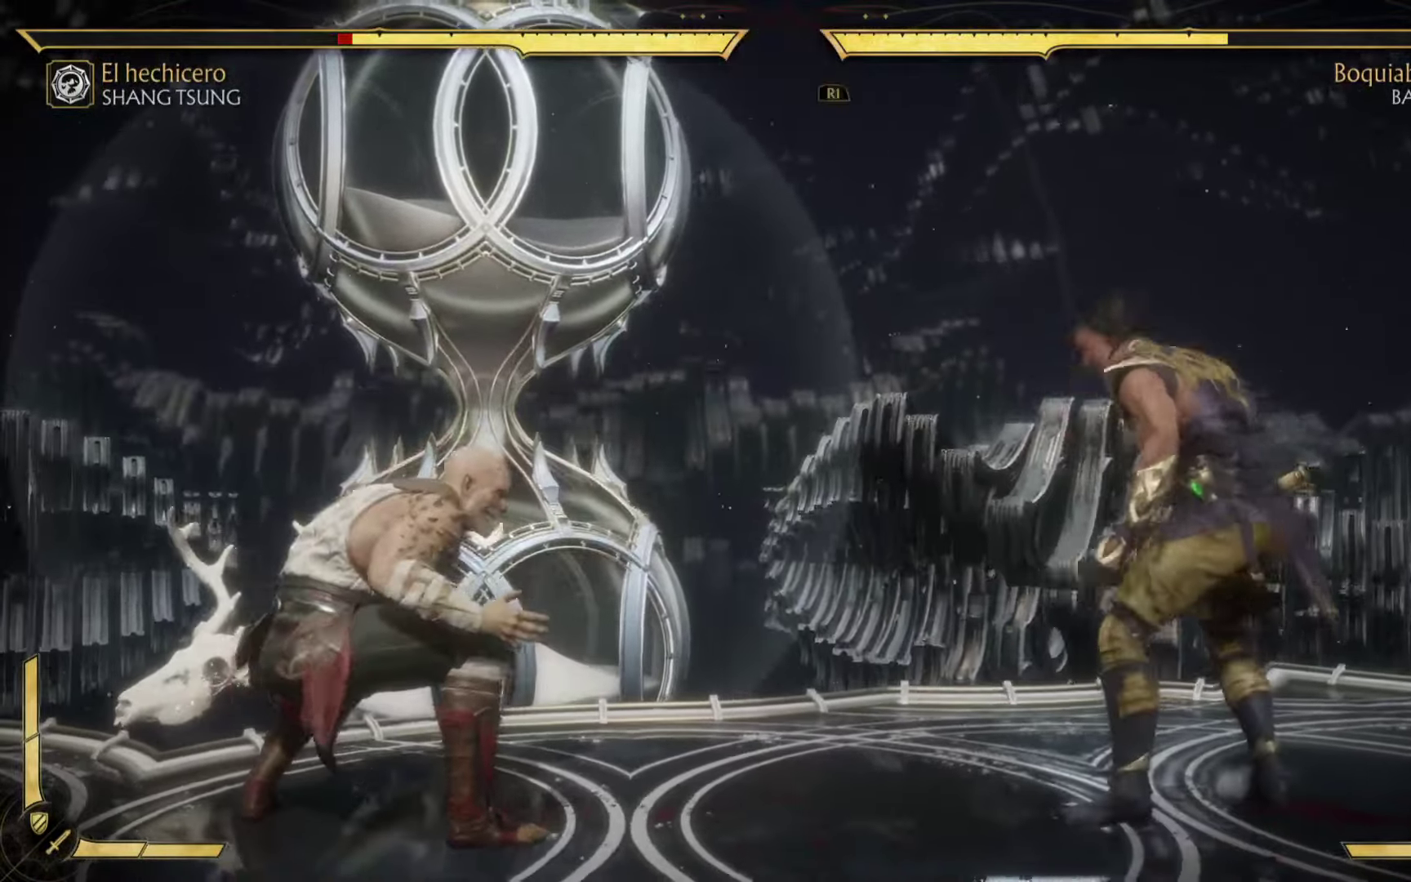
{"buttons": ["R2"], "left_stick": "center", "events": [[150, "R2", "down"]]}
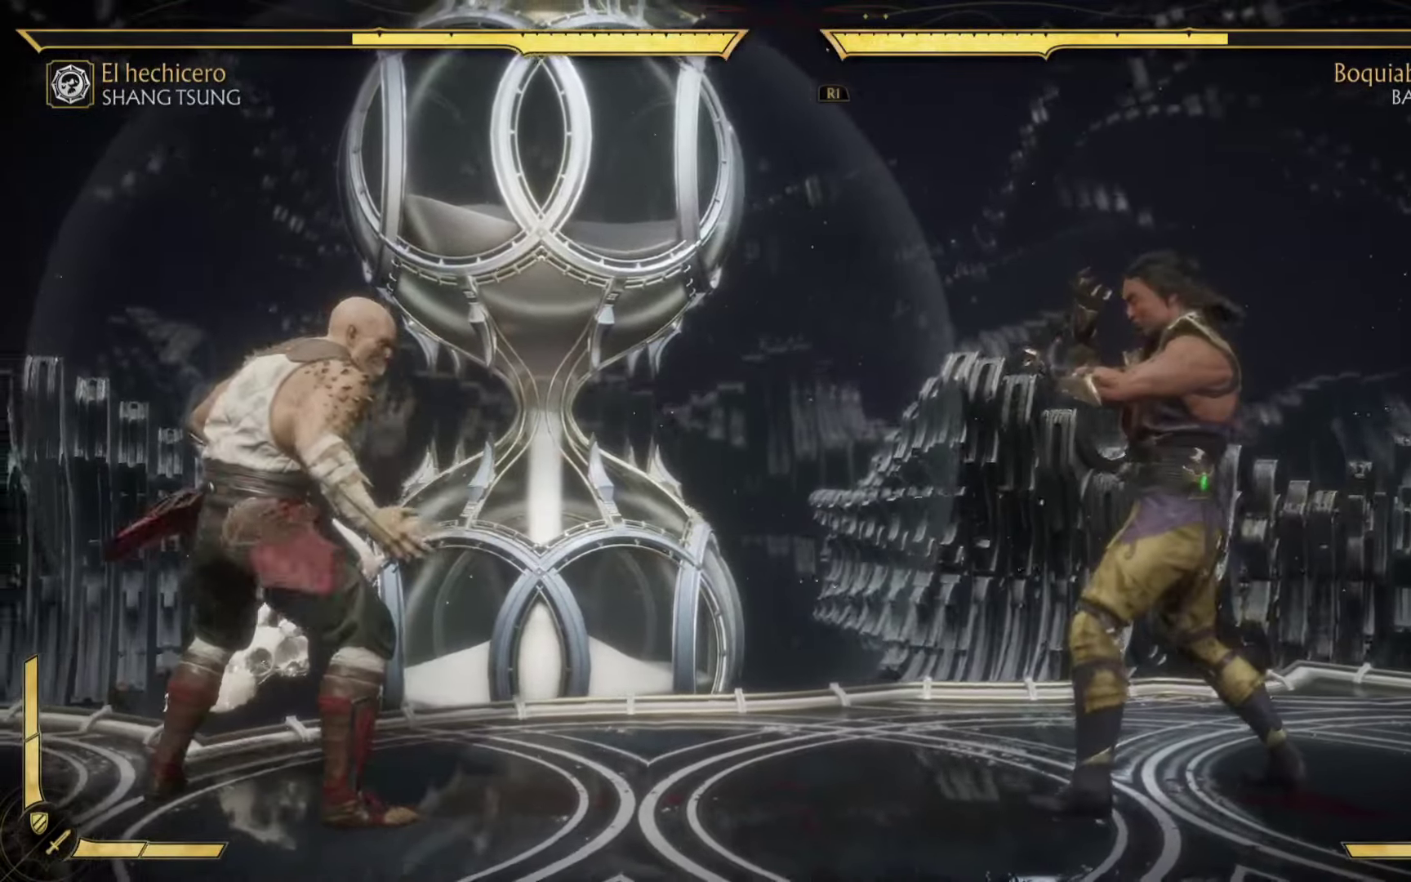
{"buttons": ["B"], "left_stick": "down-right", "events": [[66, "A", "down"], [150, "R2", "up"], [183, "A", "up"], [266, "B", "down"], [450, "left_stick", "down-right"]]}
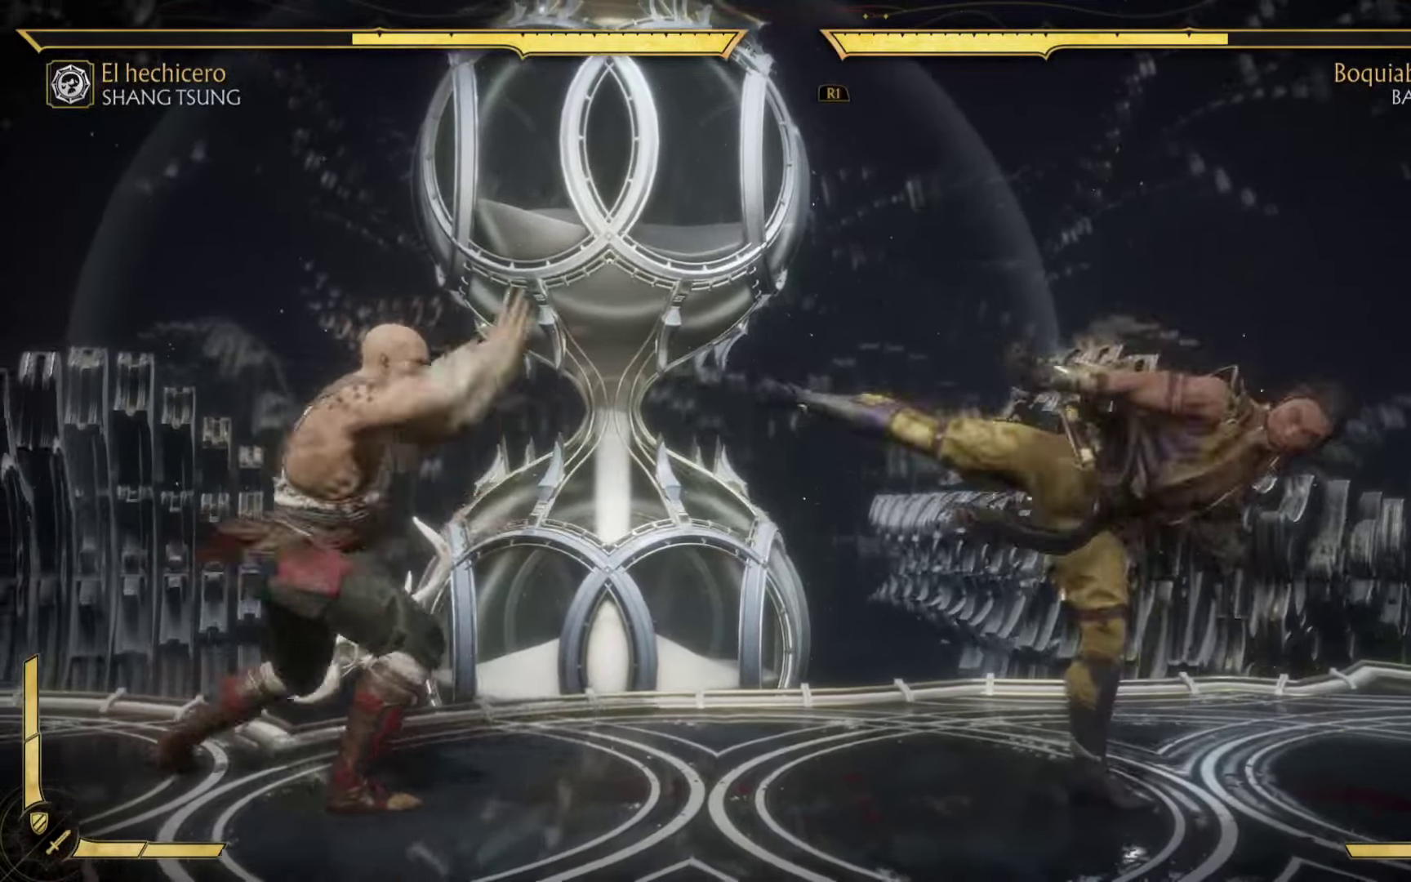
{"buttons": ["B"], "left_stick": "down", "events": [[283, "left_stick", "down"]]}